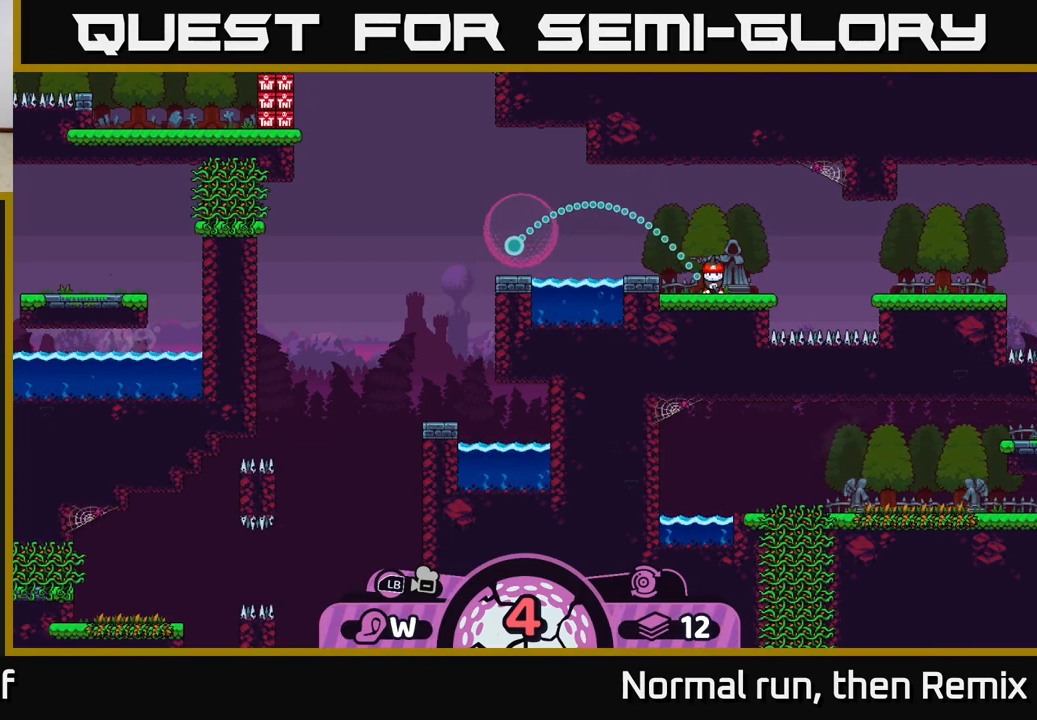
Gameplay with a controller (Xbox layout); each line is a JSON object with the inputs held at the frame after it. "events" lists button and stick changes between this image and that frame as [ms after this image, input, new state], when the widget could be followed in between.
{"buttons": [], "left_stick": "center", "right_stick": "center", "events": [[200, "A", "down"], [300, "A", "up"]]}
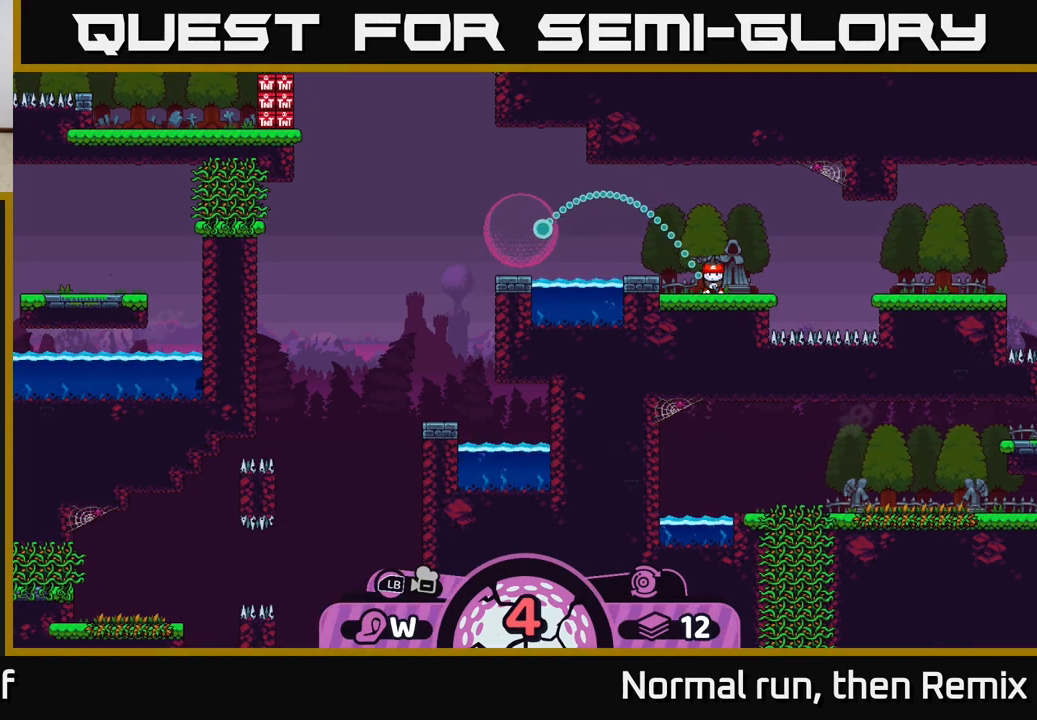
{"buttons": [], "left_stick": "center", "right_stick": "center", "events": []}
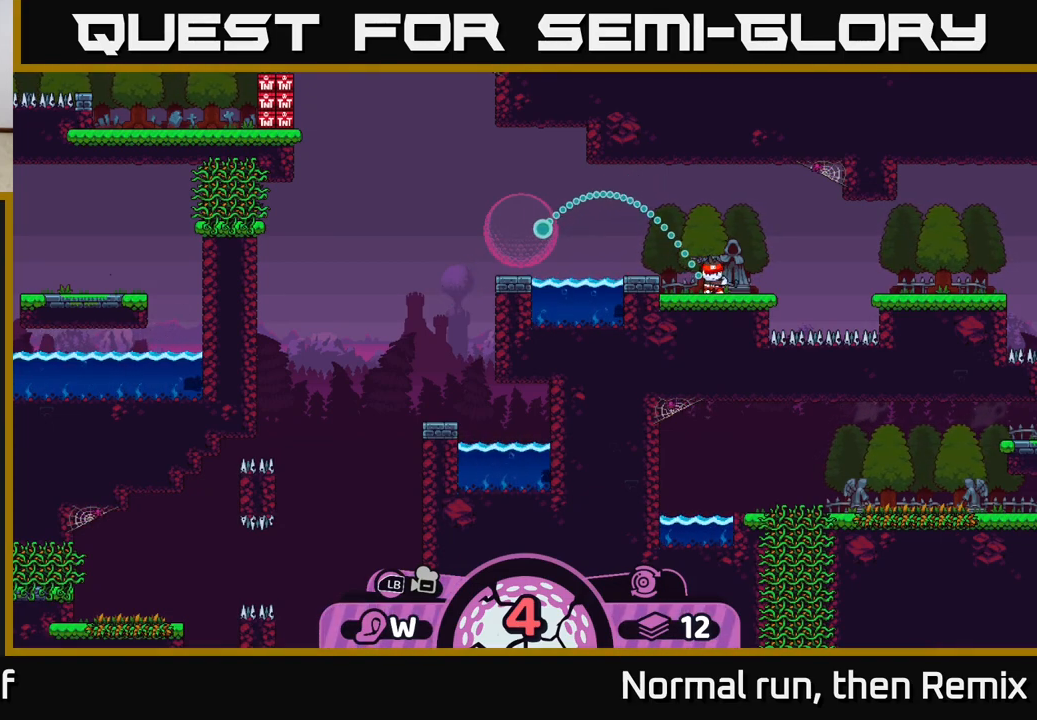
{"buttons": [], "left_stick": "center", "right_stick": "center", "events": []}
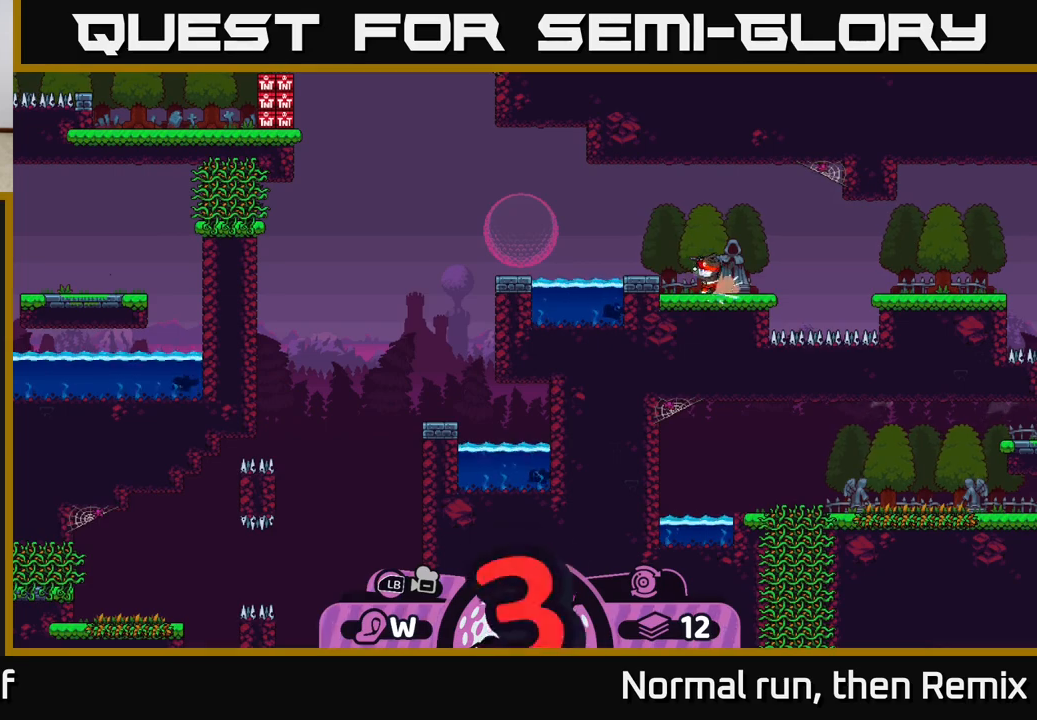
{"buttons": [], "left_stick": "center", "right_stick": "center", "events": []}
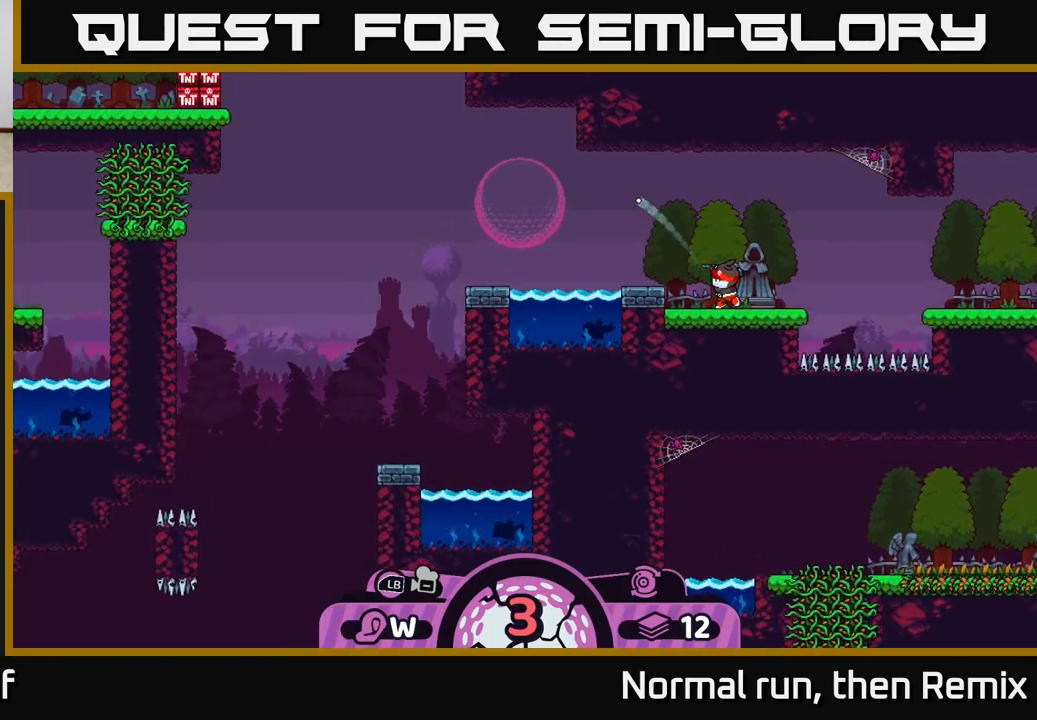
{"buttons": [], "left_stick": "center", "right_stick": "center", "events": []}
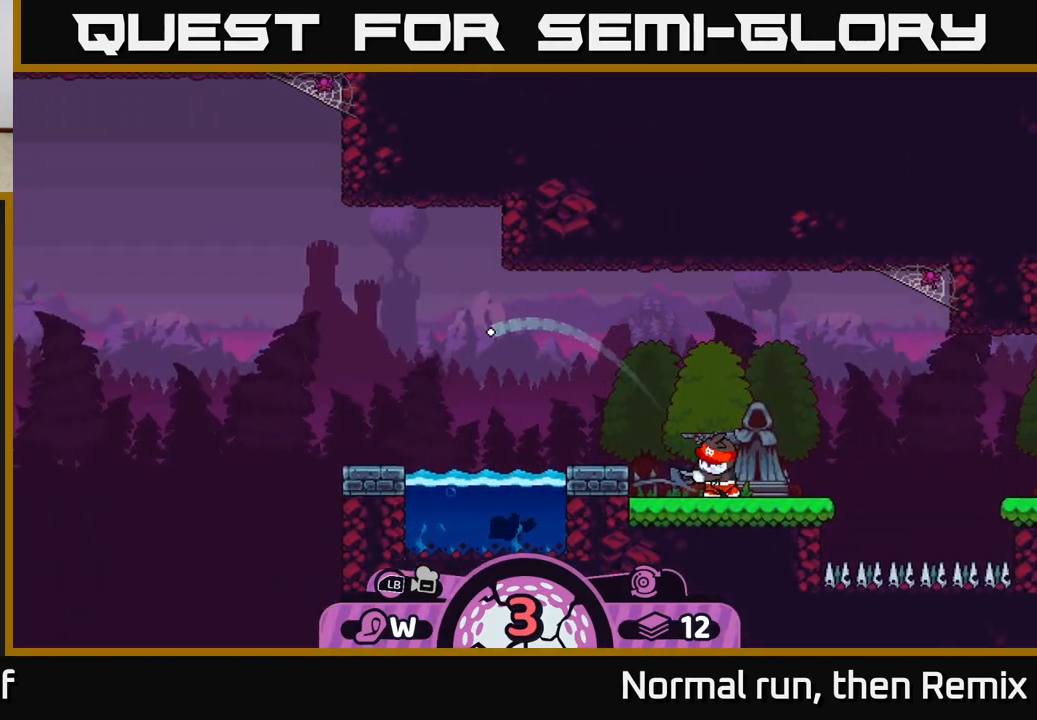
{"buttons": [], "left_stick": "center", "right_stick": "center", "events": []}
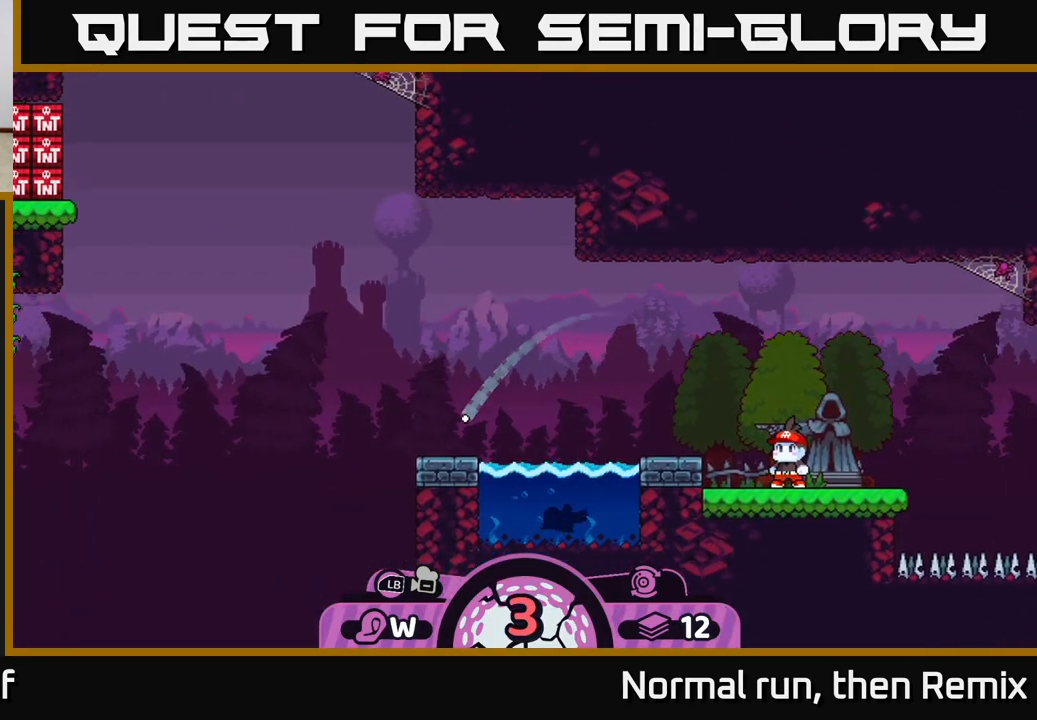
{"buttons": [], "left_stick": "center", "right_stick": "down", "events": [[167, "right_stick", "down"]]}
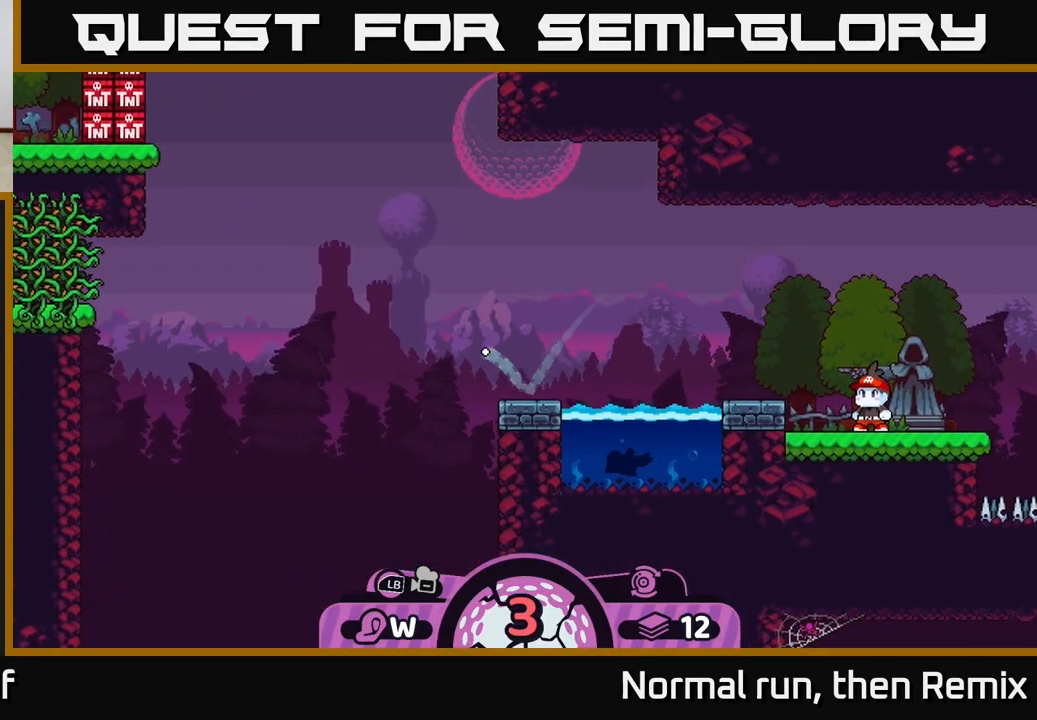
{"buttons": [], "left_stick": "center", "right_stick": "center", "events": [[283, "right_stick", "center"]]}
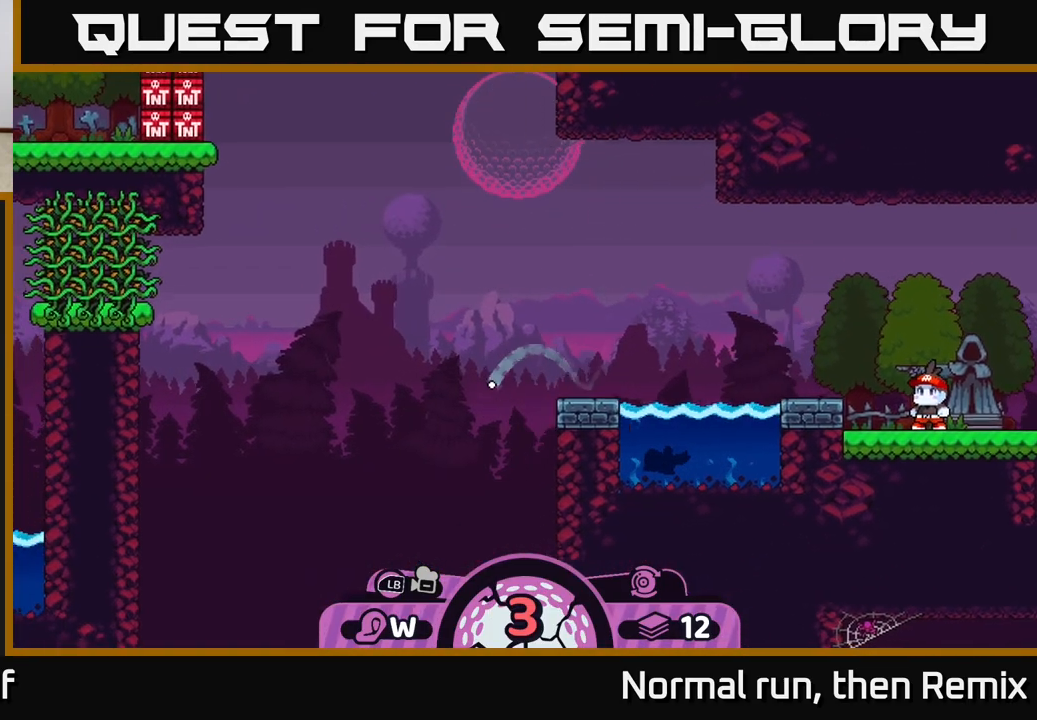
{"buttons": [], "left_stick": "center", "right_stick": "center", "events": []}
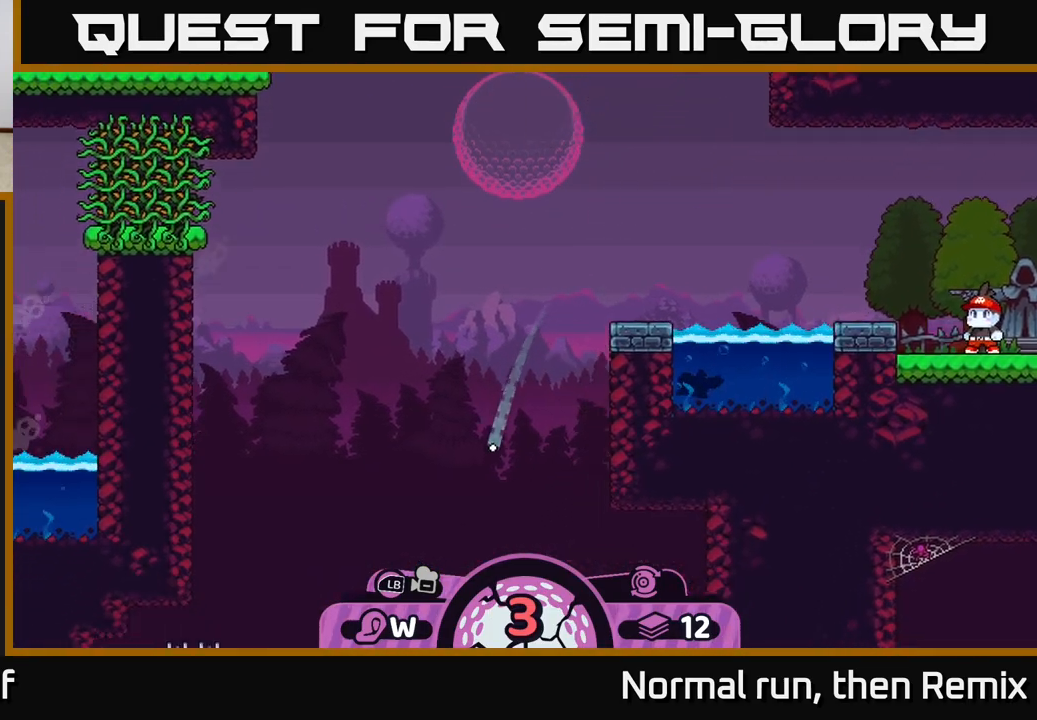
{"buttons": [], "left_stick": "center", "right_stick": "center", "events": []}
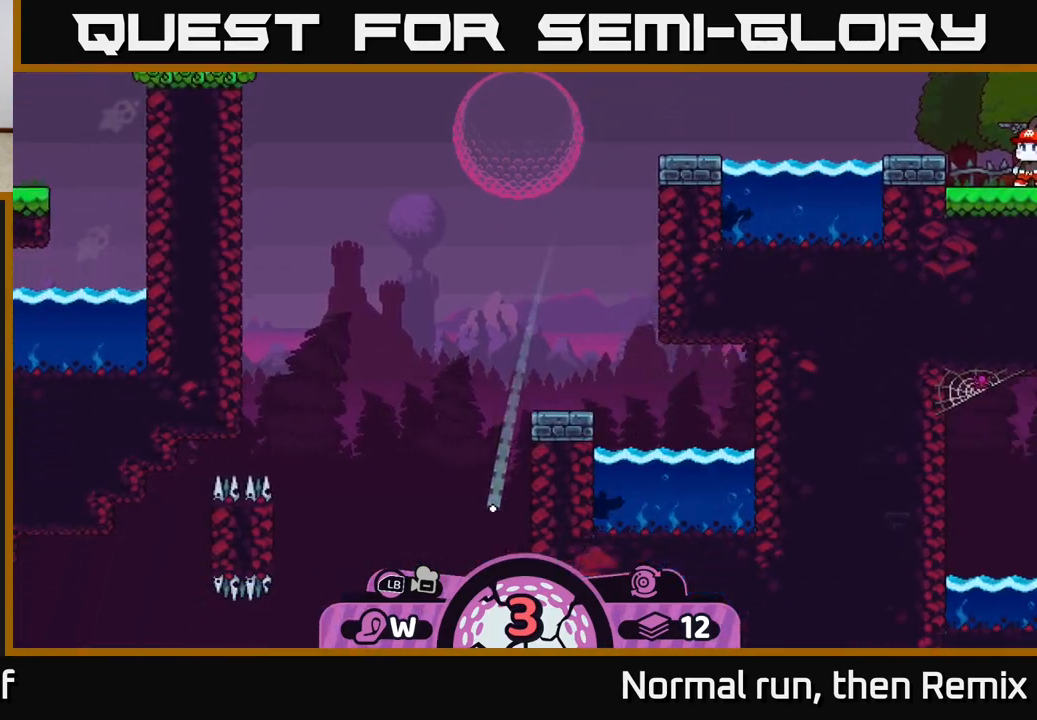
{"buttons": [], "left_stick": "center", "right_stick": "center", "events": []}
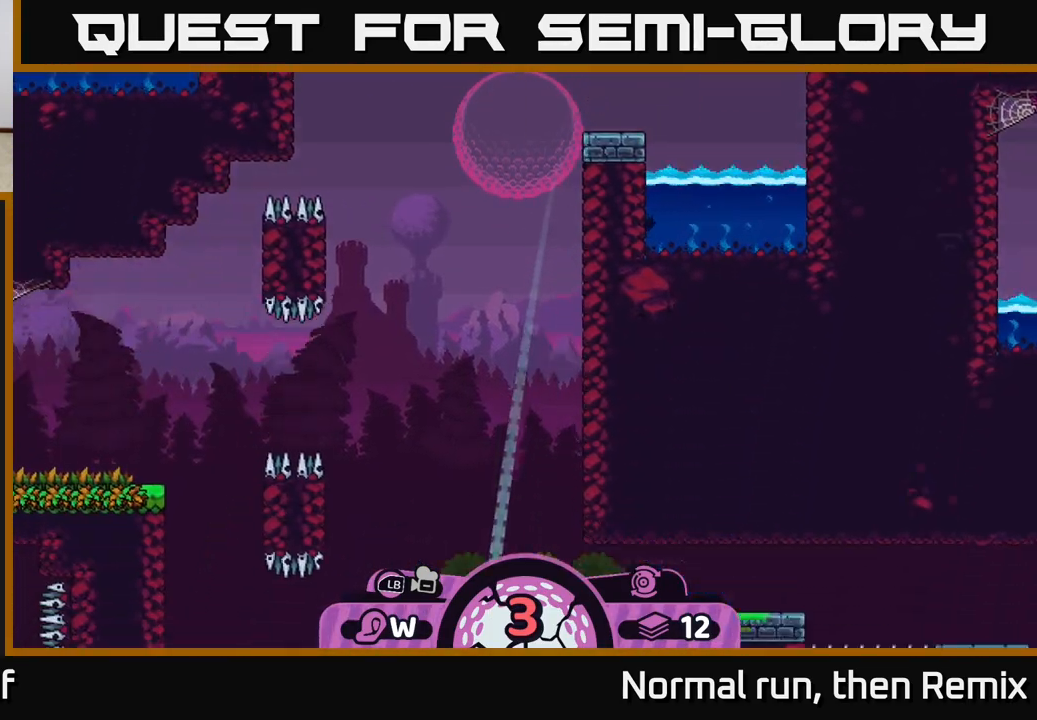
{"buttons": [], "left_stick": "center", "right_stick": "center", "events": []}
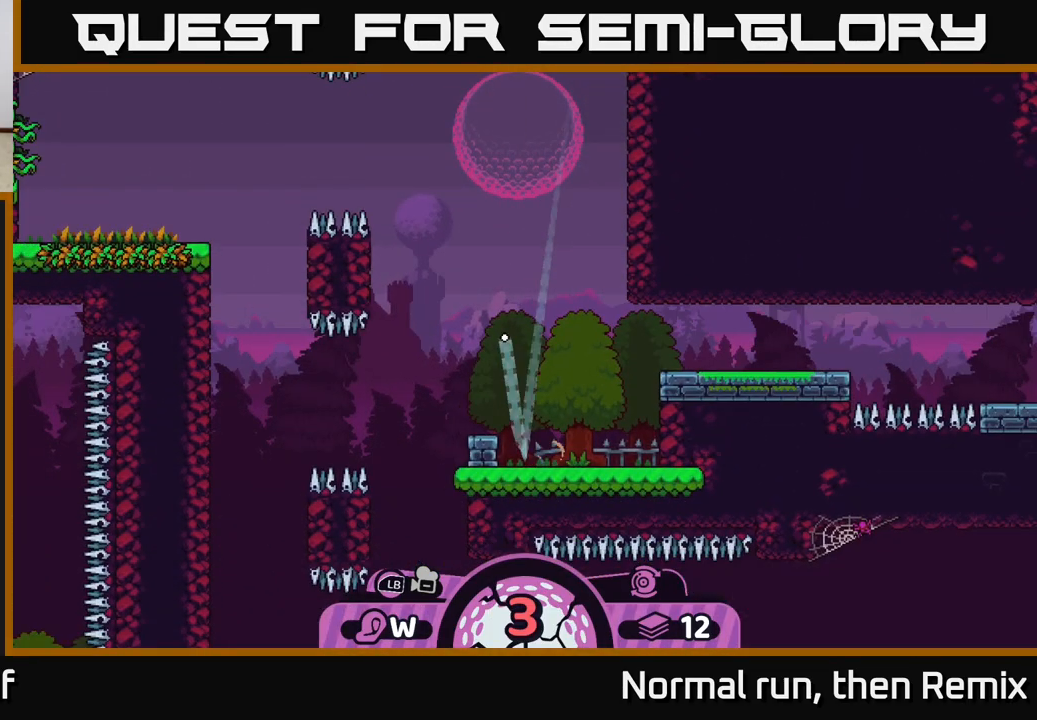
{"buttons": [], "left_stick": "center", "right_stick": "center", "events": []}
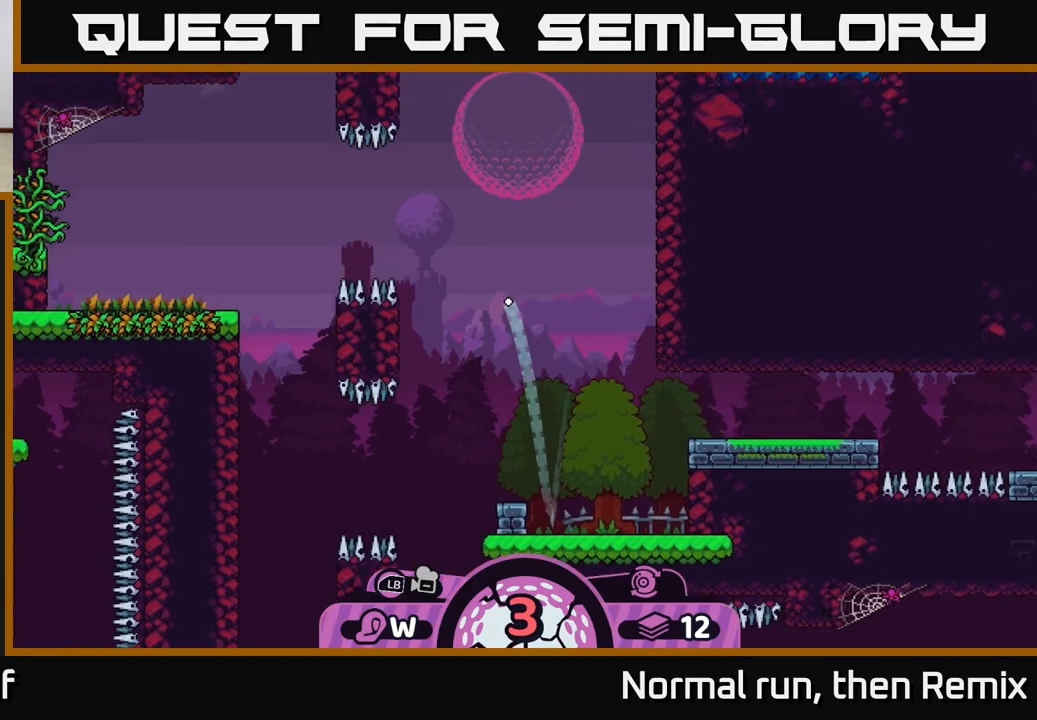
{"buttons": [], "left_stick": "center", "right_stick": "down", "events": [[83, "right_stick", "down"]]}
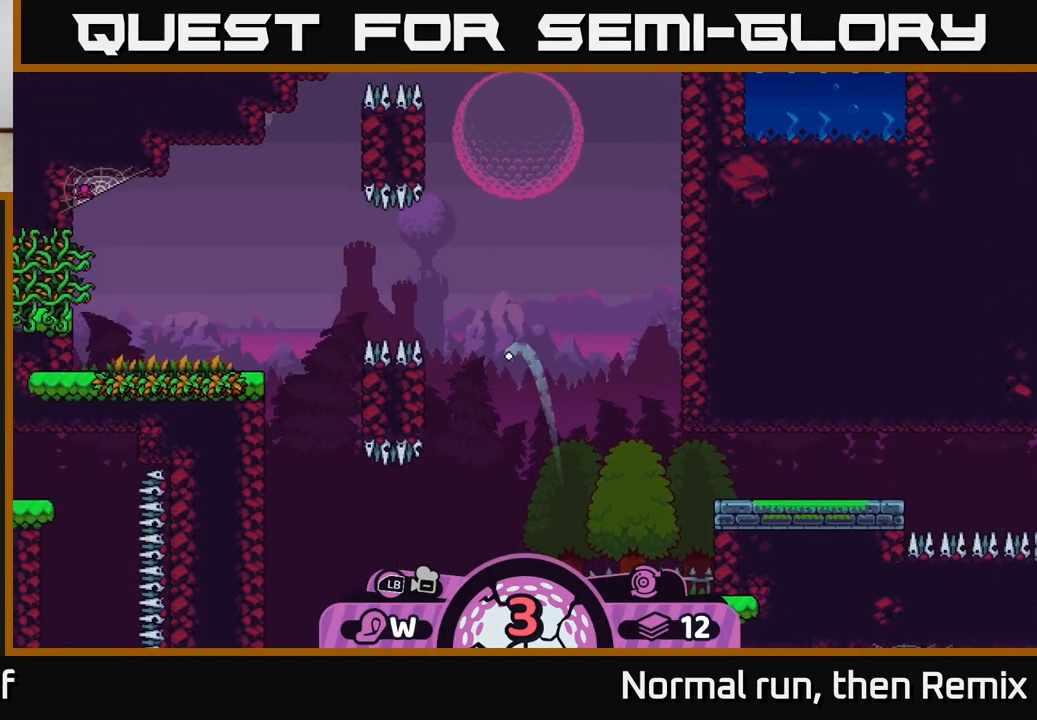
{"buttons": [], "left_stick": "center", "right_stick": "down", "events": []}
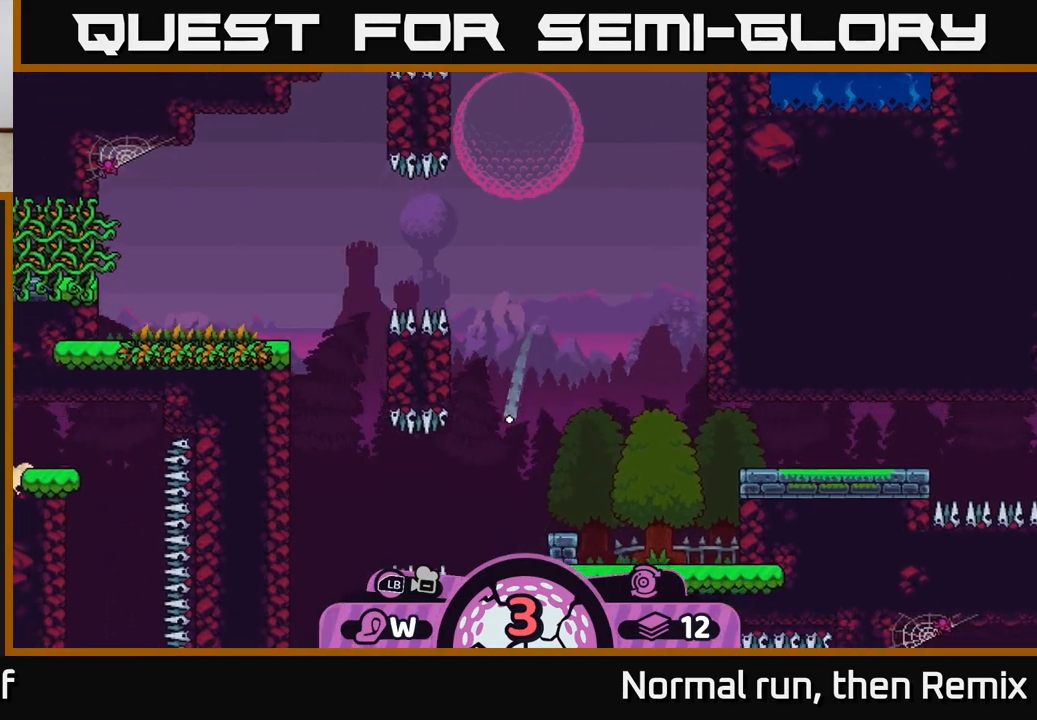
{"buttons": [], "left_stick": "center", "right_stick": "center", "events": [[150, "right_stick", "center"]]}
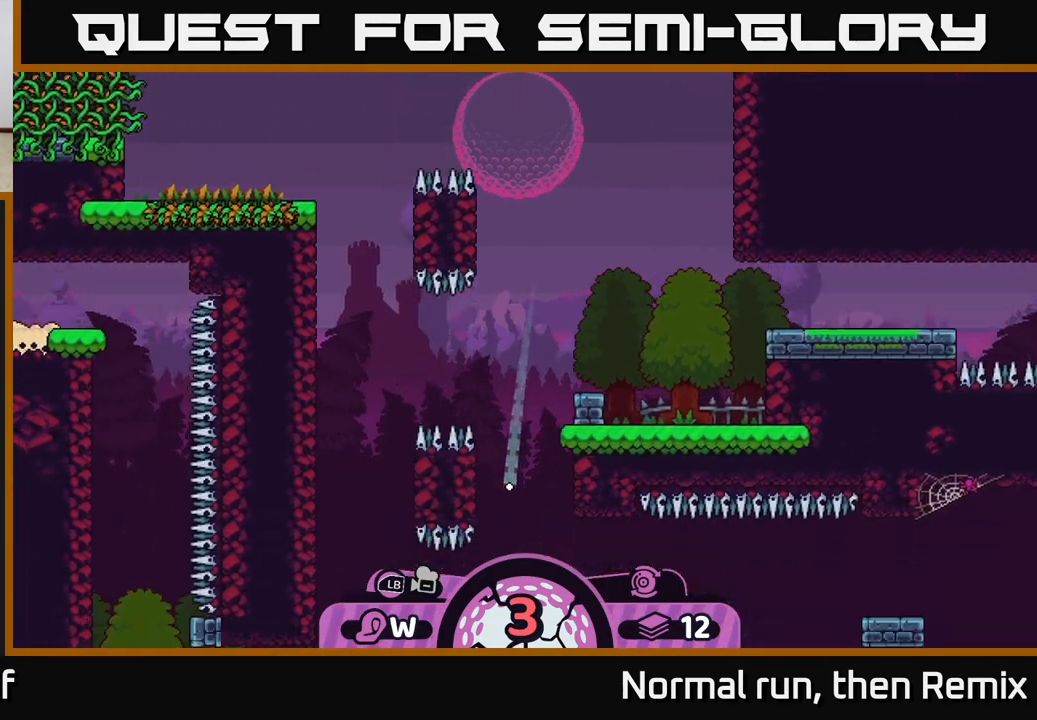
{"buttons": [], "left_stick": "center", "right_stick": "center", "events": []}
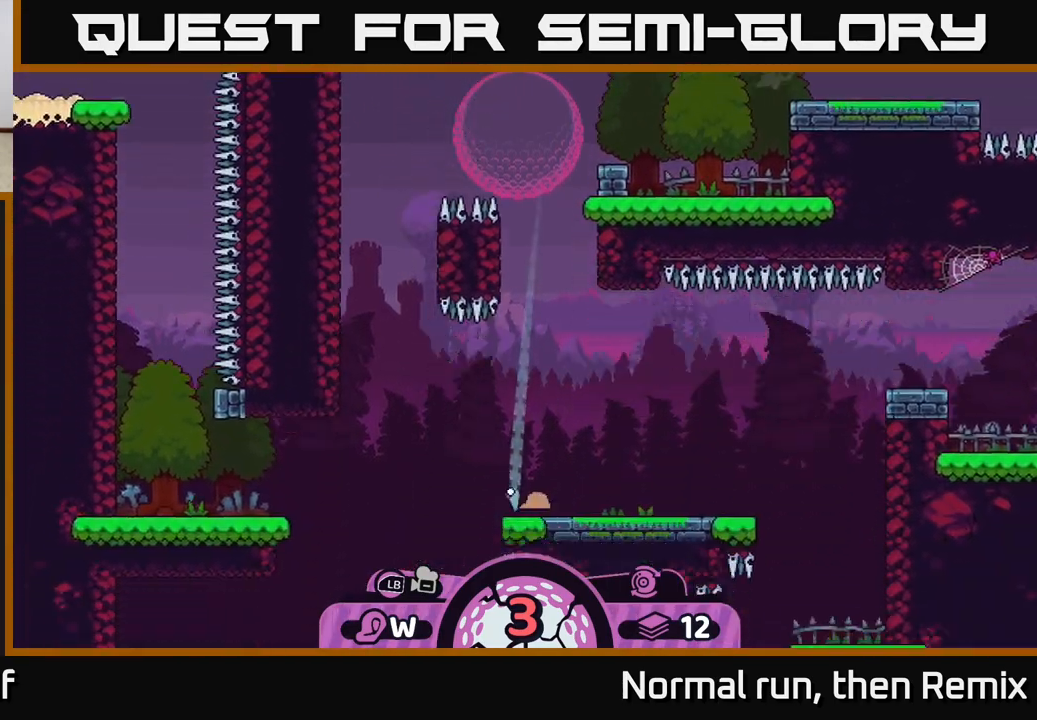
{"buttons": [], "left_stick": "right", "right_stick": "center", "events": [[467, "left_stick", "right"]]}
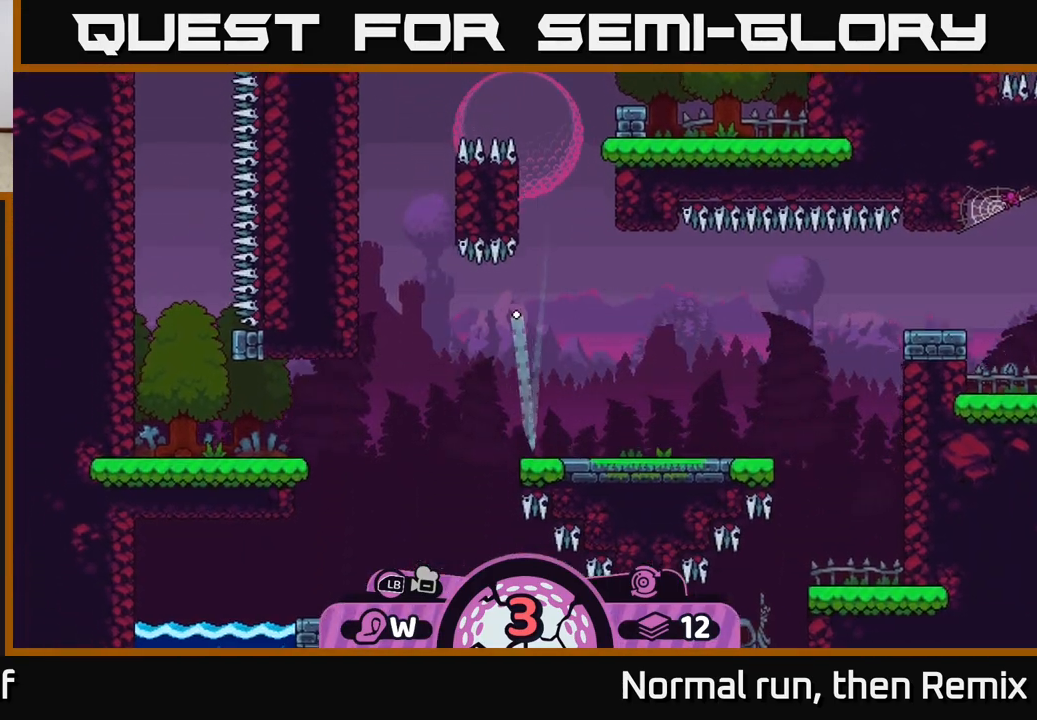
{"buttons": [], "left_stick": "right", "right_stick": "center", "events": [[167, "A", "down"], [233, "A", "up"], [317, "A", "down"], [383, "A", "up"], [433, "A", "down"], [500, "A", "up"]]}
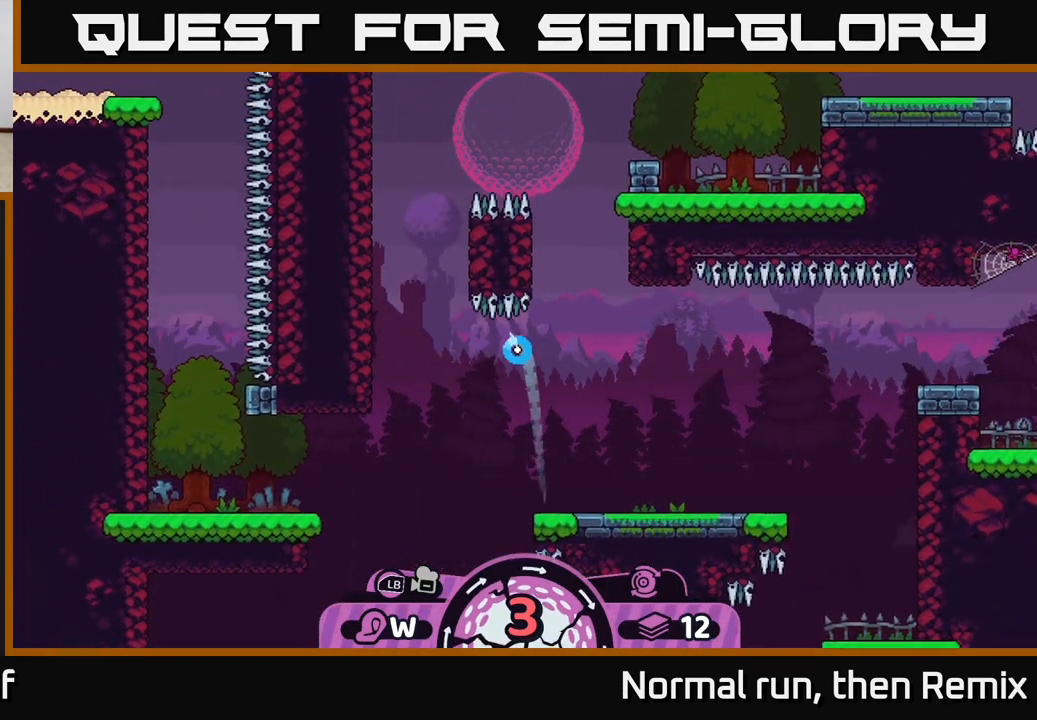
{"buttons": [], "left_stick": "right", "right_stick": "center", "events": [[83, "A", "down"], [150, "A", "up"], [217, "A", "down"], [300, "A", "up"], [400, "A", "down"], [467, "A", "up"]]}
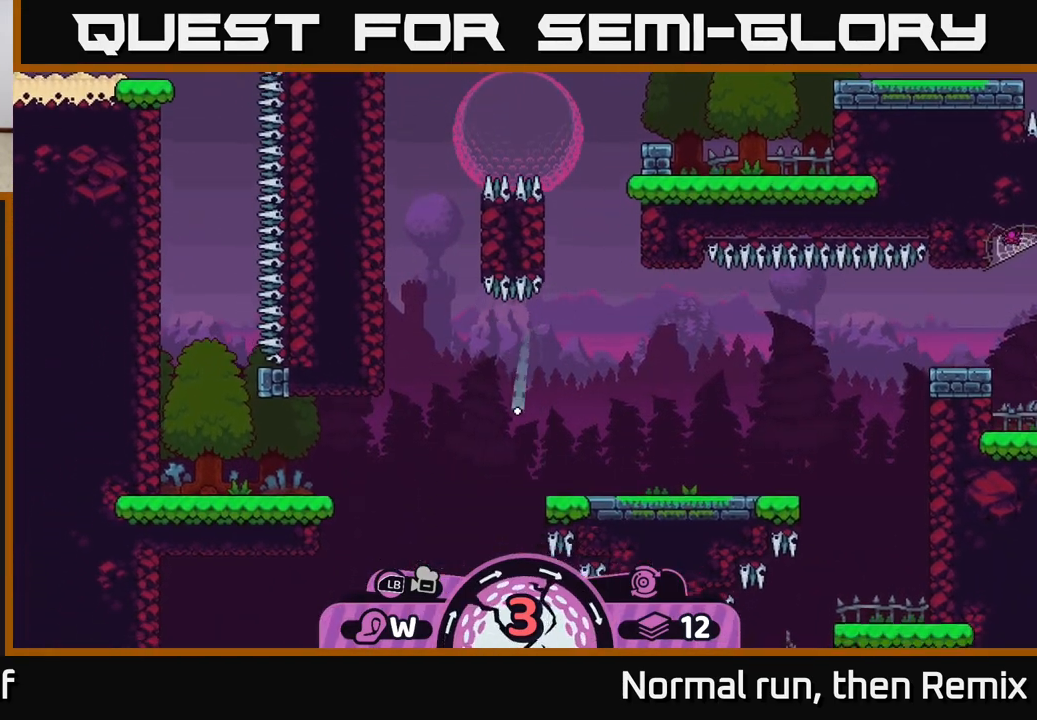
{"buttons": [], "left_stick": "right", "right_stick": "center", "events": [[67, "A", "down"], [150, "A", "up"], [233, "A", "down"], [317, "A", "up"], [400, "A", "down"], [500, "A", "up"]]}
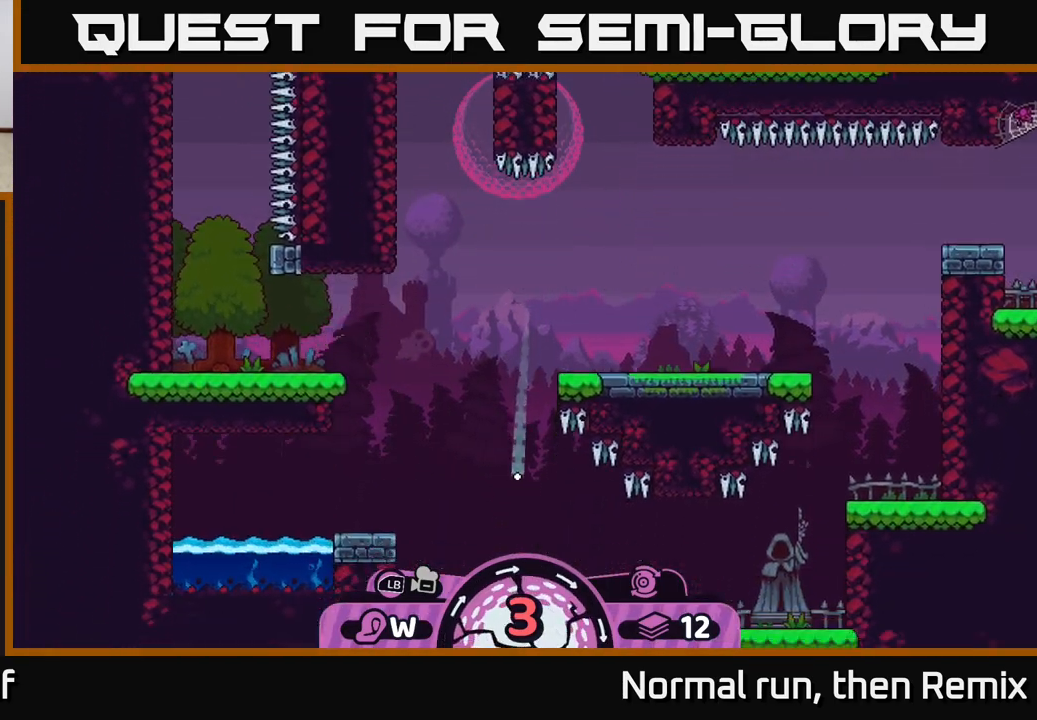
{"buttons": [], "left_stick": "right", "right_stick": "center", "events": [[67, "A", "down"], [183, "A", "up"], [283, "A", "down"], [367, "A", "up"]]}
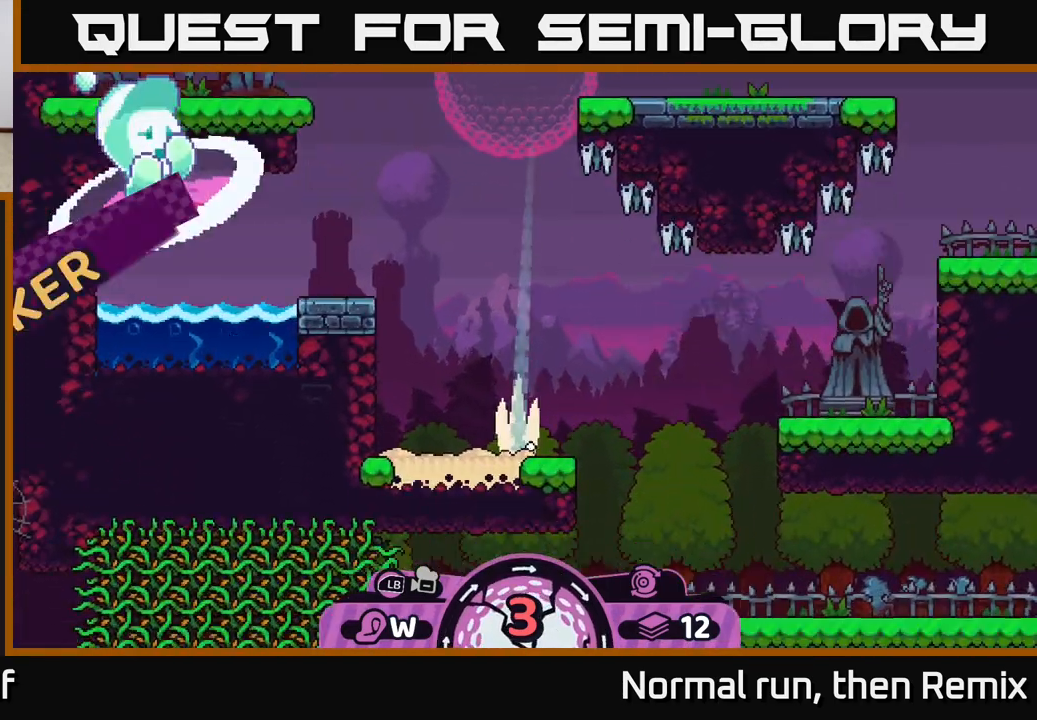
{"buttons": ["A"], "left_stick": "right", "right_stick": "center", "events": [[33, "left_stick", "center"], [333, "left_stick", "right"], [433, "A", "down"]]}
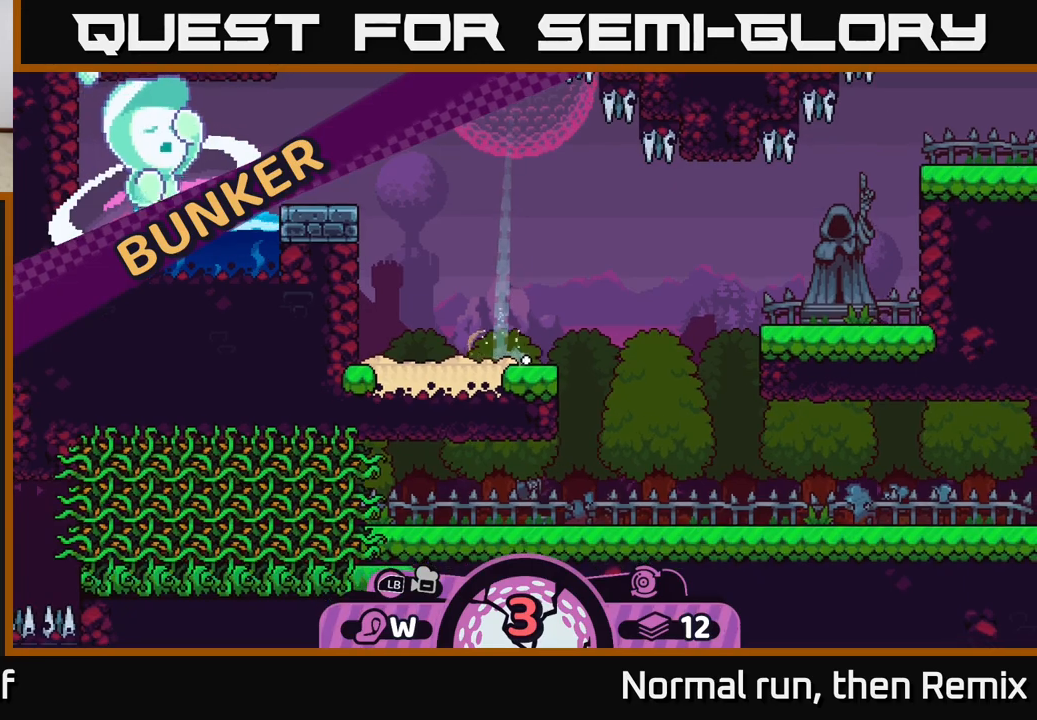
{"buttons": [], "left_stick": "right", "right_stick": "center", "events": [[17, "A", "up"], [117, "A", "down"], [217, "A", "up"], [300, "A", "down"], [400, "A", "up"]]}
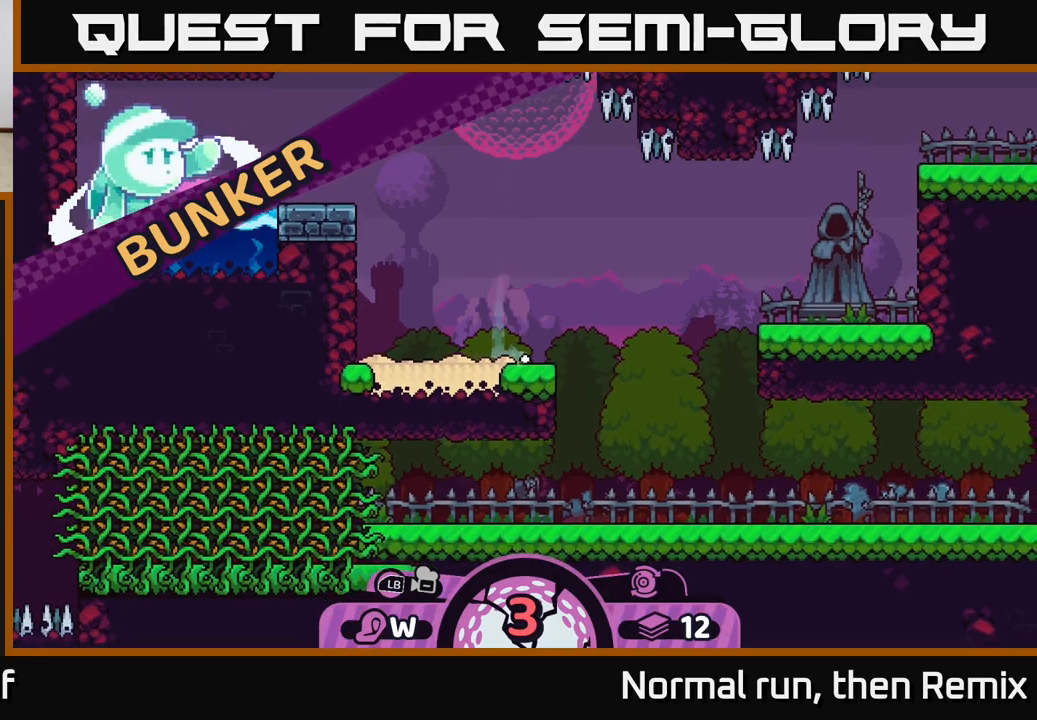
{"buttons": [], "left_stick": "center", "right_stick": "center", "events": [[183, "left_stick", "center"]]}
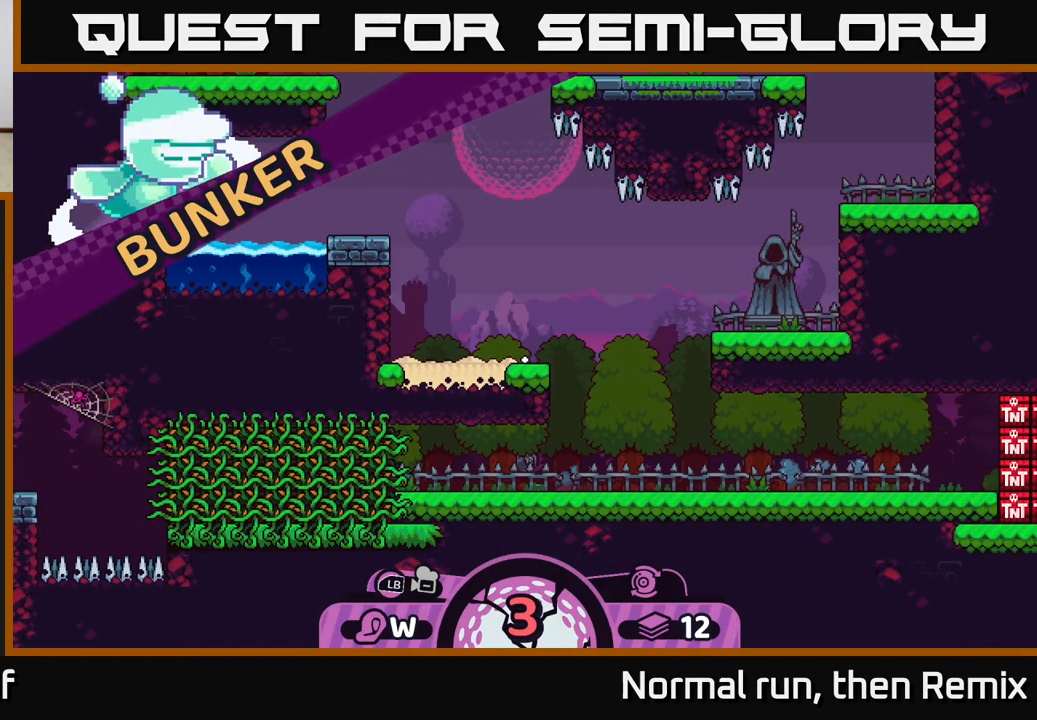
{"buttons": [], "left_stick": "center", "right_stick": "center", "events": []}
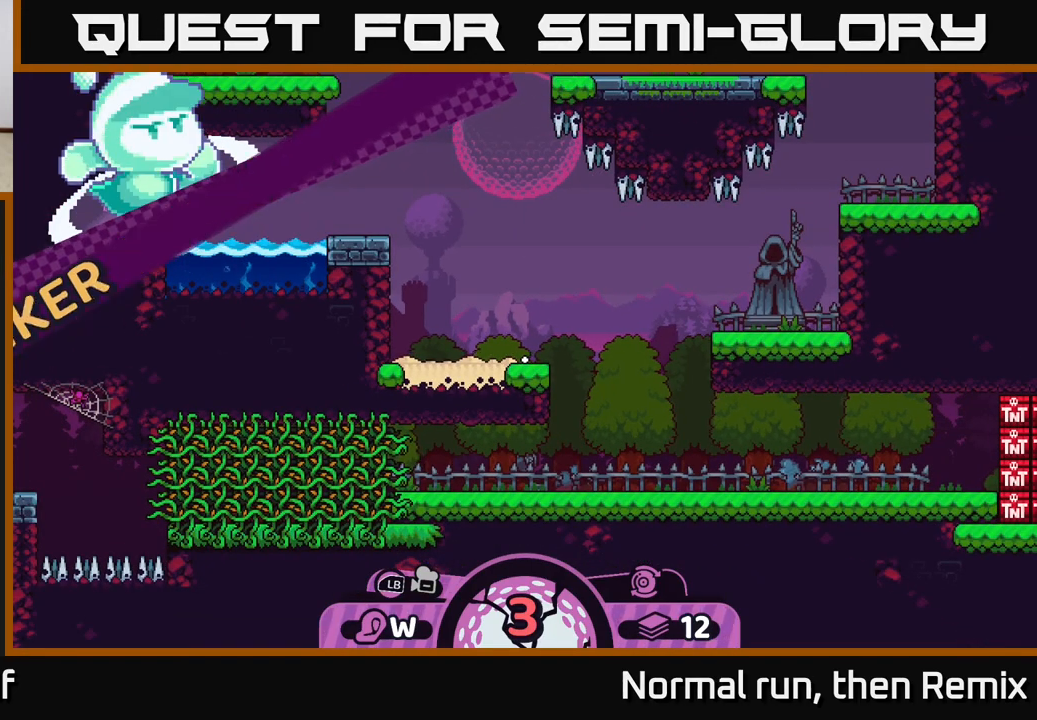
{"buttons": [], "left_stick": "center", "right_stick": "center", "events": []}
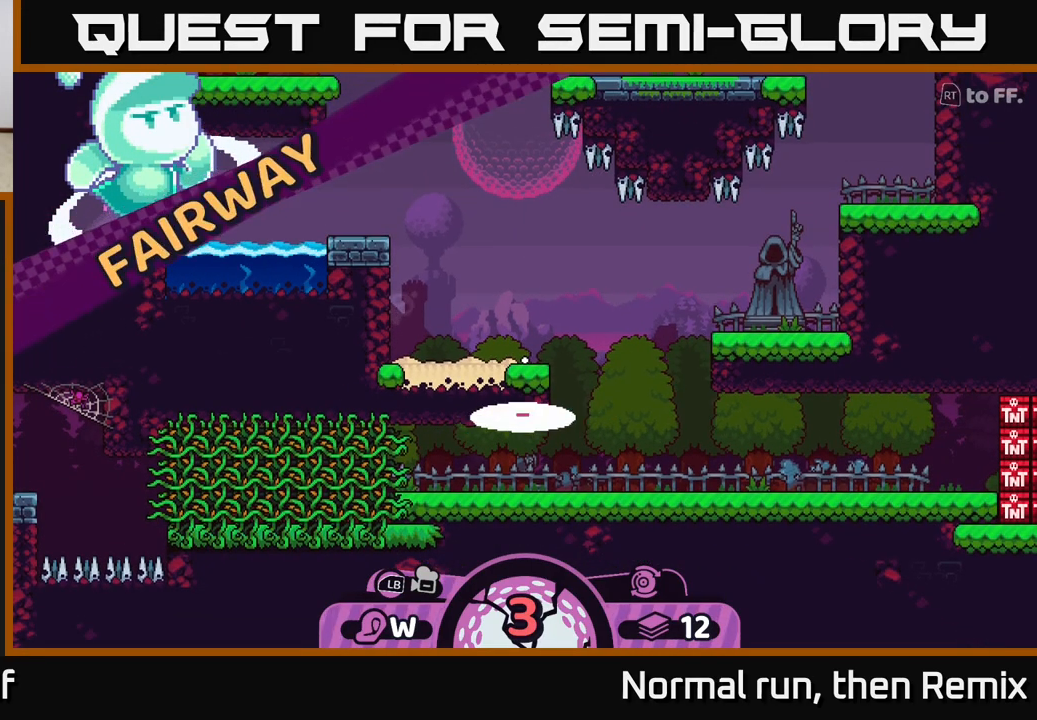
{"buttons": [], "left_stick": "center", "right_stick": "center", "events": []}
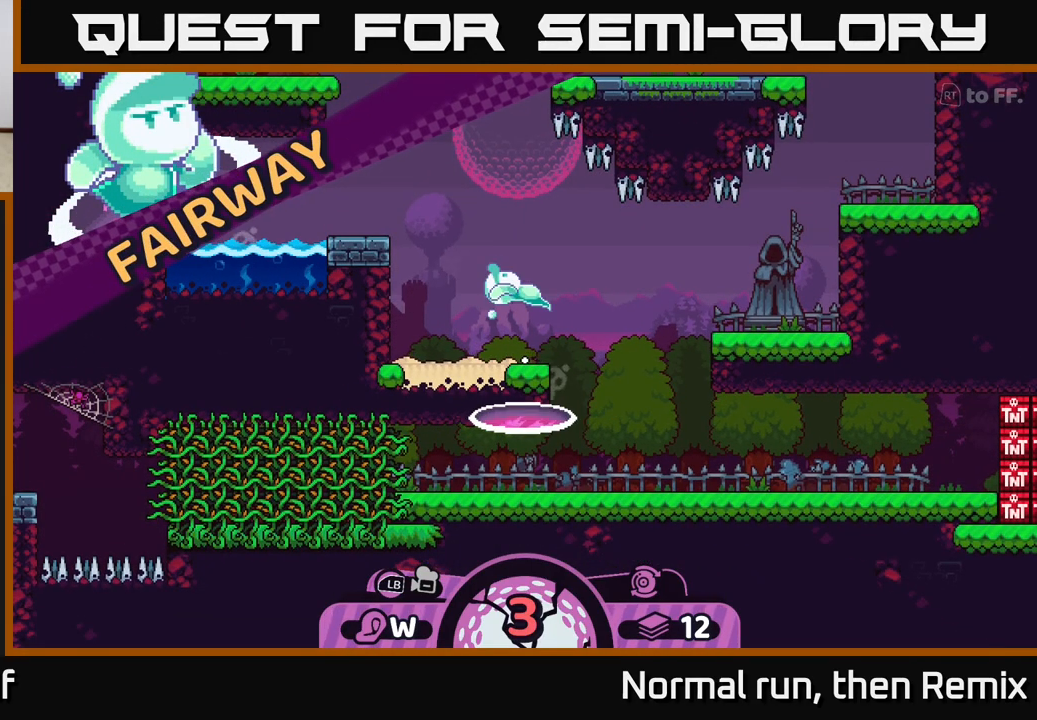
{"buttons": [], "left_stick": "center", "right_stick": "center", "events": []}